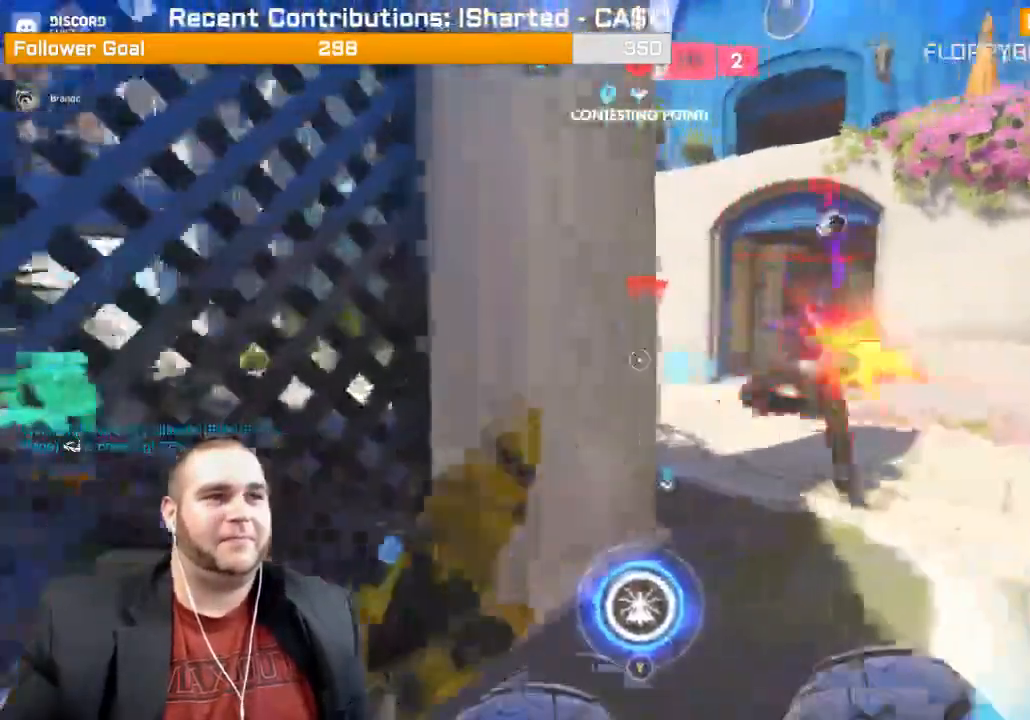
Gameplay with a controller (PlayStation layout); each line is a JSON object with the inputs held at the frame after it. "events" lists button and stick changes between this image and that frame as [ms after this image, input, new state], when the widget could be followed in between. Not read: L3.
{"buttons": ["R2"], "left_stick": "right", "right_stick": "center", "events": [[150, "L1", "up"], [367, "right_stick", "center"], [400, "left_stick", "down-right"], [450, "left_stick", "right"]]}
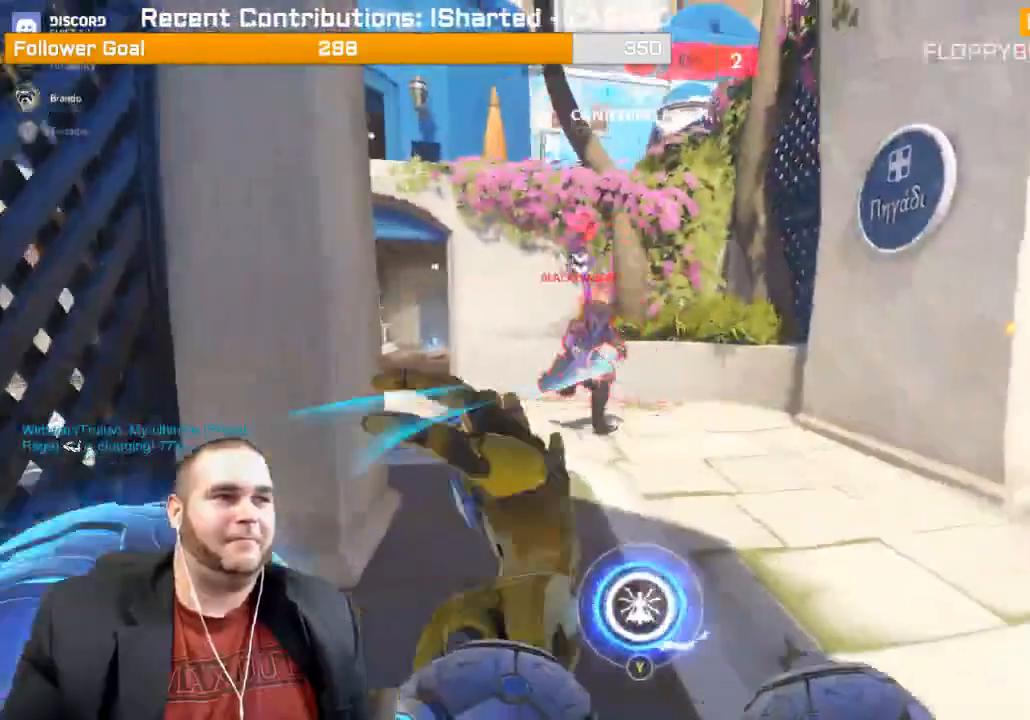
{"buttons": ["R2"], "left_stick": "right", "right_stick": "left", "events": [[50, "right_stick", "left"]]}
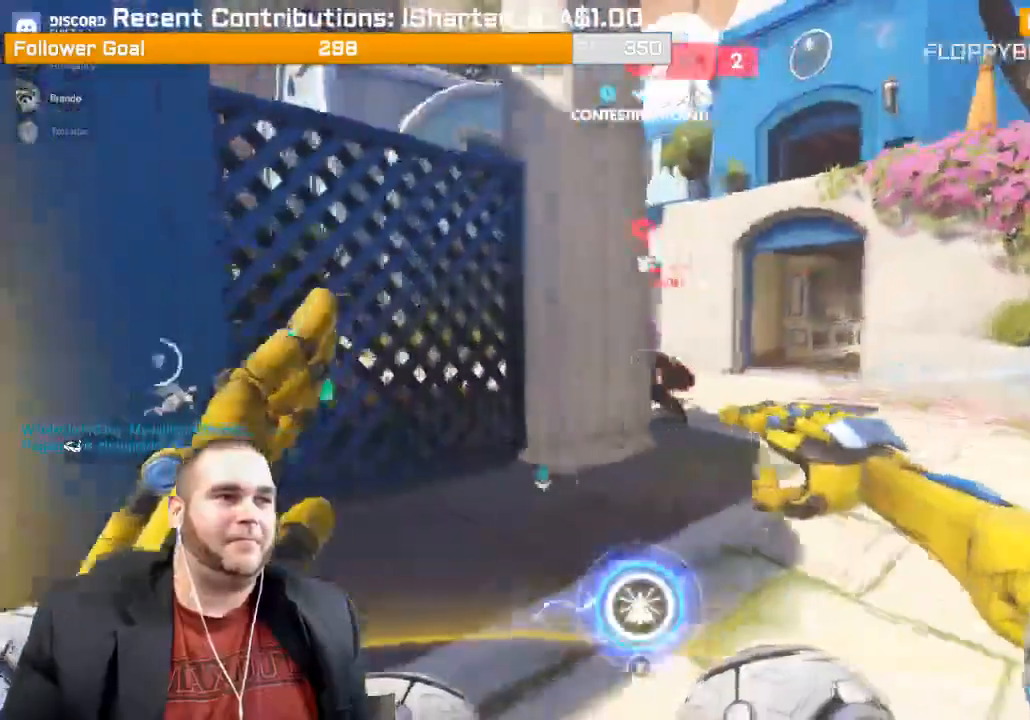
{"buttons": ["R2"], "left_stick": "up", "right_stick": "center", "events": [[33, "right_stick", "center"], [83, "left_stick", "down-right"], [117, "right_stick", "left"], [267, "right_stick", "center"], [350, "left_stick", "up-right"], [417, "left_stick", "up"]]}
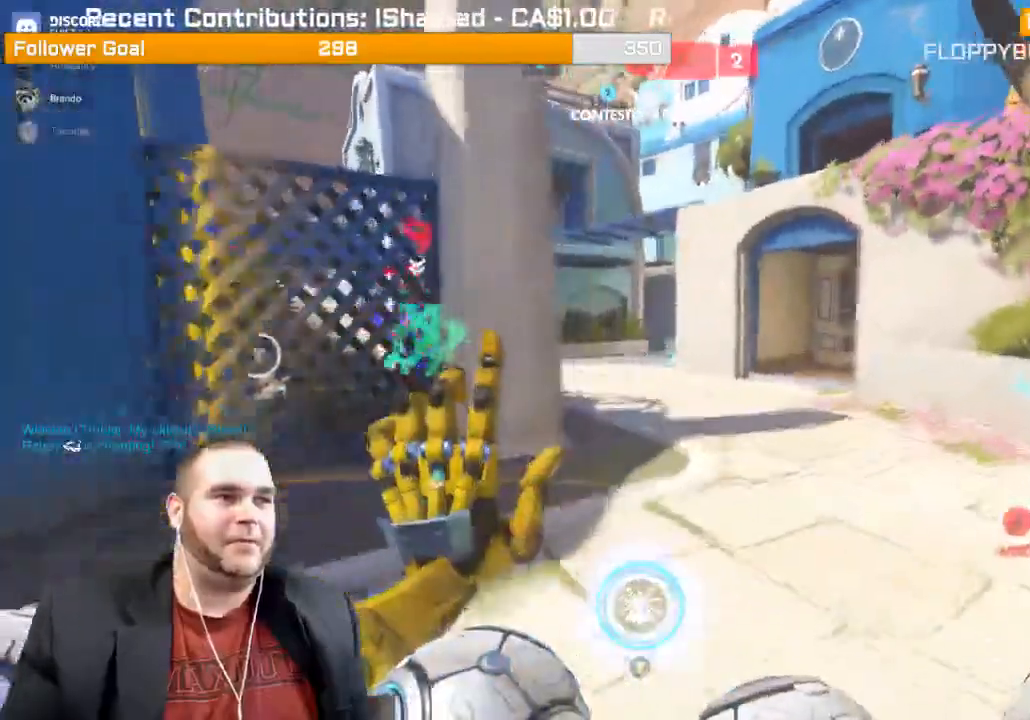
{"buttons": [], "left_stick": "up-right", "right_stick": "left", "events": [[150, "right_stick", "left"], [200, "left_stick", "up-right"], [267, "R2", "up"]]}
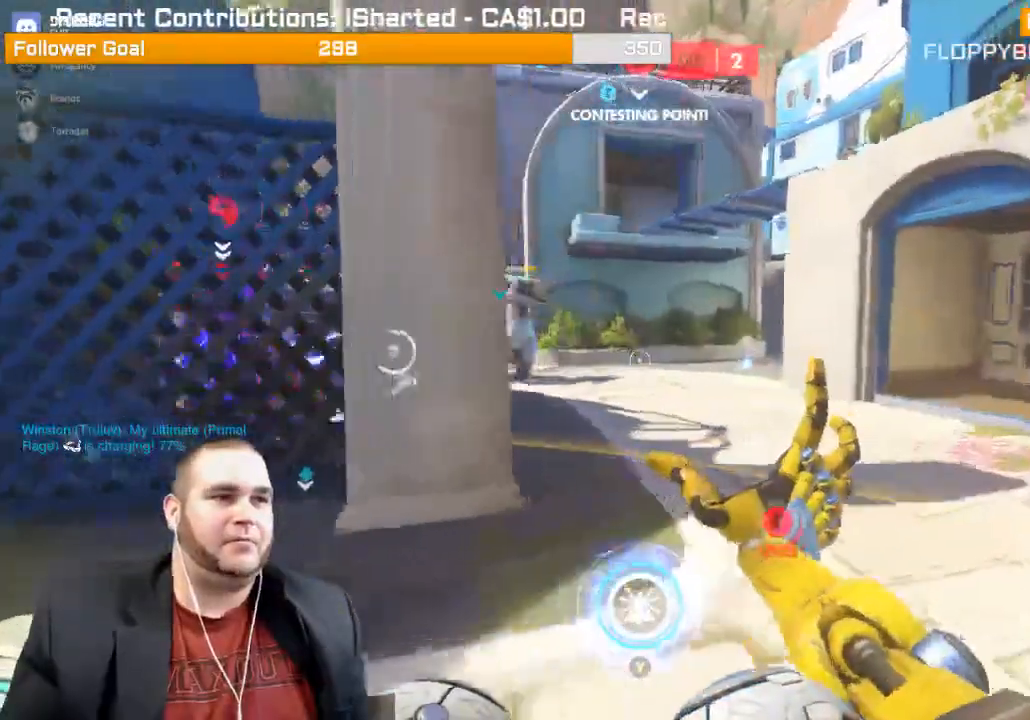
{"buttons": [], "left_stick": "up-right", "right_stick": "left", "events": [[67, "R1", "down"], [150, "R1", "up"], [217, "R1", "down"], [267, "R1", "up"], [333, "R1", "down"], [417, "R1", "up"]]}
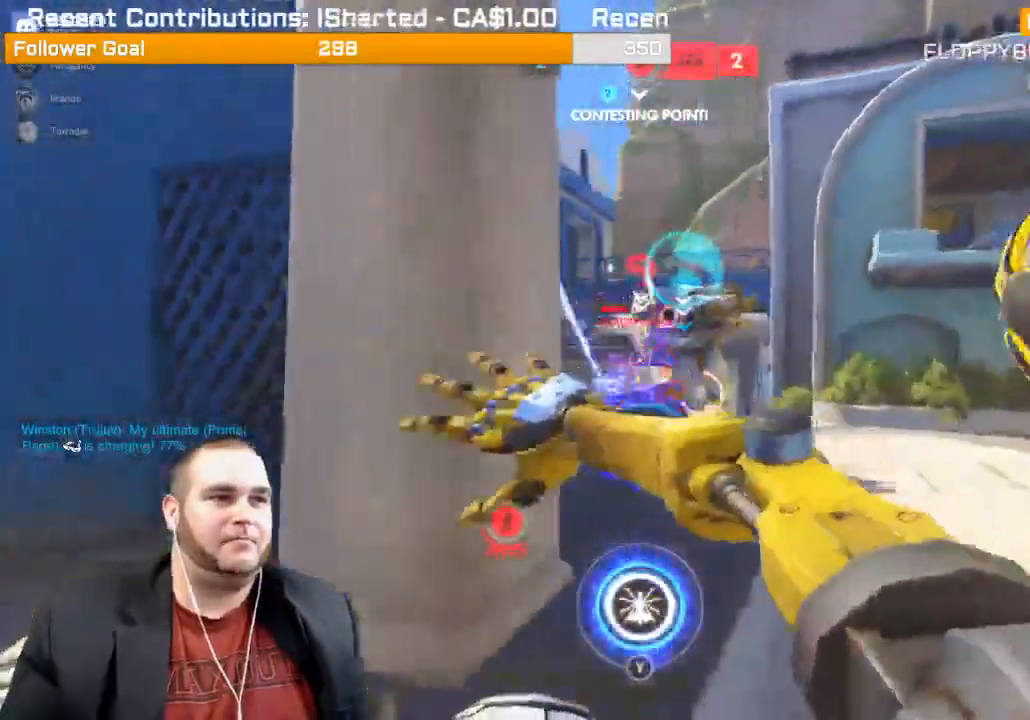
{"buttons": ["R2"], "left_stick": "down-left", "right_stick": "down-right", "events": [[67, "R2", "down"], [67, "left_stick", "right"], [150, "L1", "down"], [250, "L1", "up"], [250, "left_stick", "down-right"], [250, "right_stick", "center"], [300, "L1", "down"], [317, "right_stick", "left"], [367, "L1", "up"], [400, "right_stick", "down-right"], [450, "left_stick", "down-left"]]}
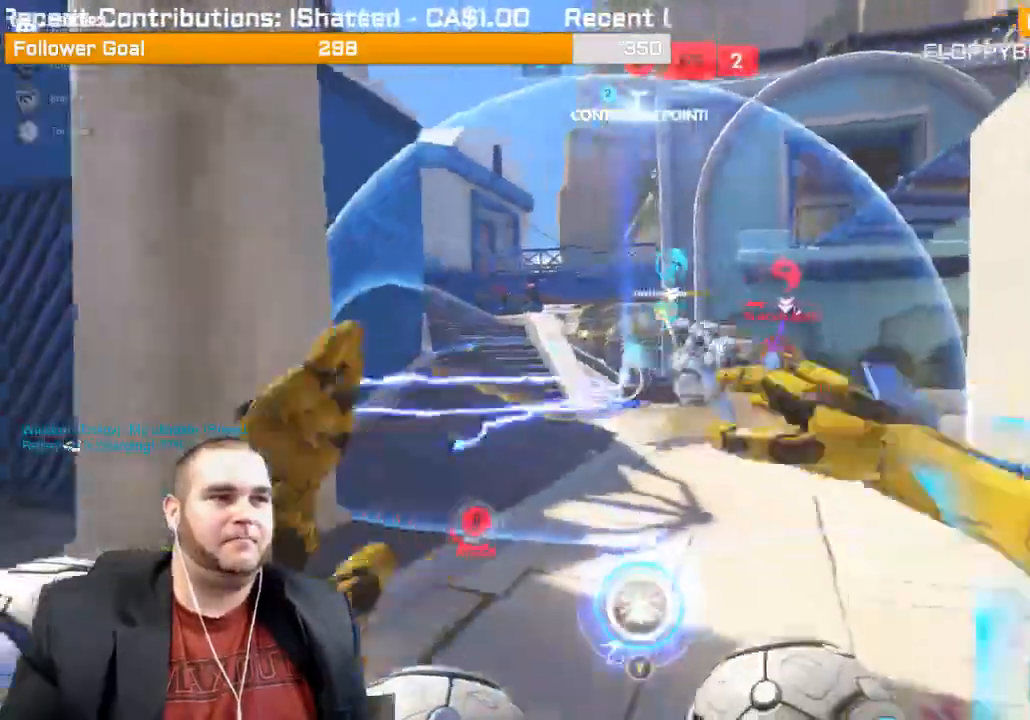
{"buttons": ["R2"], "left_stick": "left", "right_stick": "center", "events": [[117, "left_stick", "left"], [117, "right_stick", "right"], [133, "L1", "down"], [400, "L1", "up"], [467, "right_stick", "center"]]}
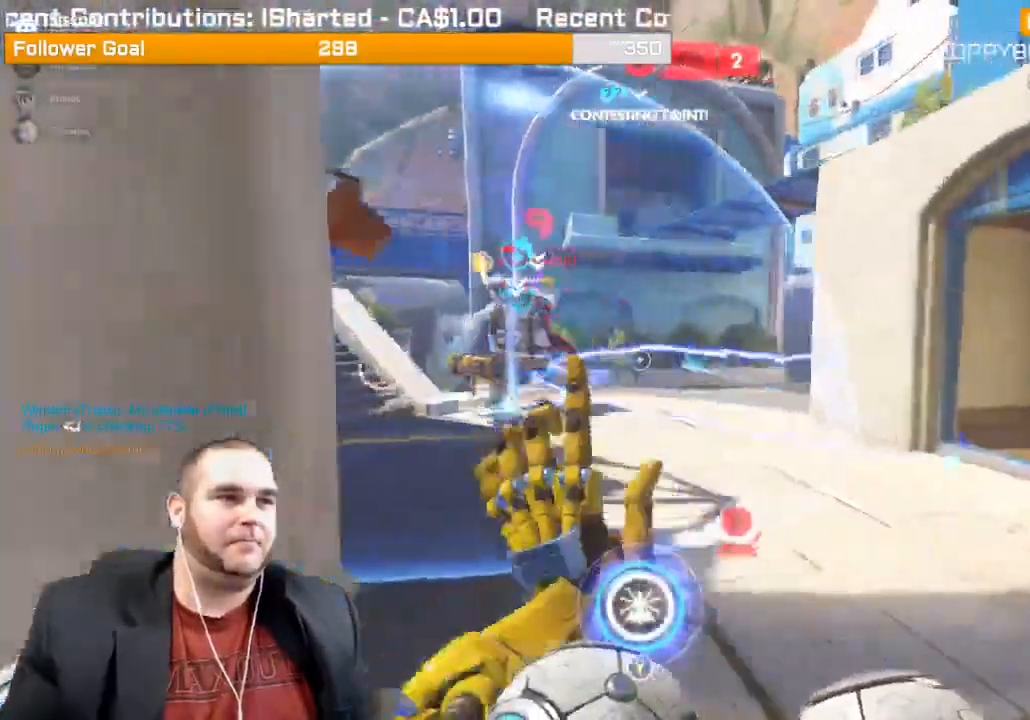
{"buttons": ["R2"], "left_stick": "up-right", "right_stick": "left", "events": [[17, "right_stick", "left"], [133, "left_stick", "down-right"], [200, "left_stick", "up-right"], [267, "right_stick", "center"], [367, "right_stick", "left"]]}
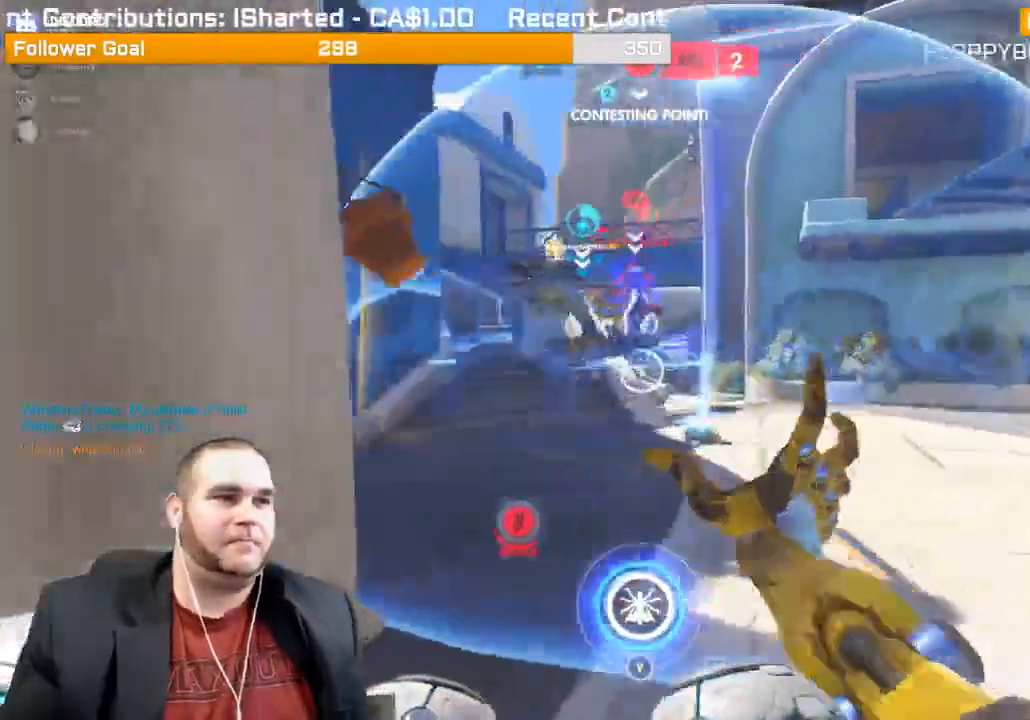
{"buttons": ["R2"], "left_stick": "up-right", "right_stick": "up-left", "events": [[17, "right_stick", "center"], [100, "right_stick", "left"], [300, "right_stick", "center"], [350, "right_stick", "left"], [417, "right_stick", "up-left"]]}
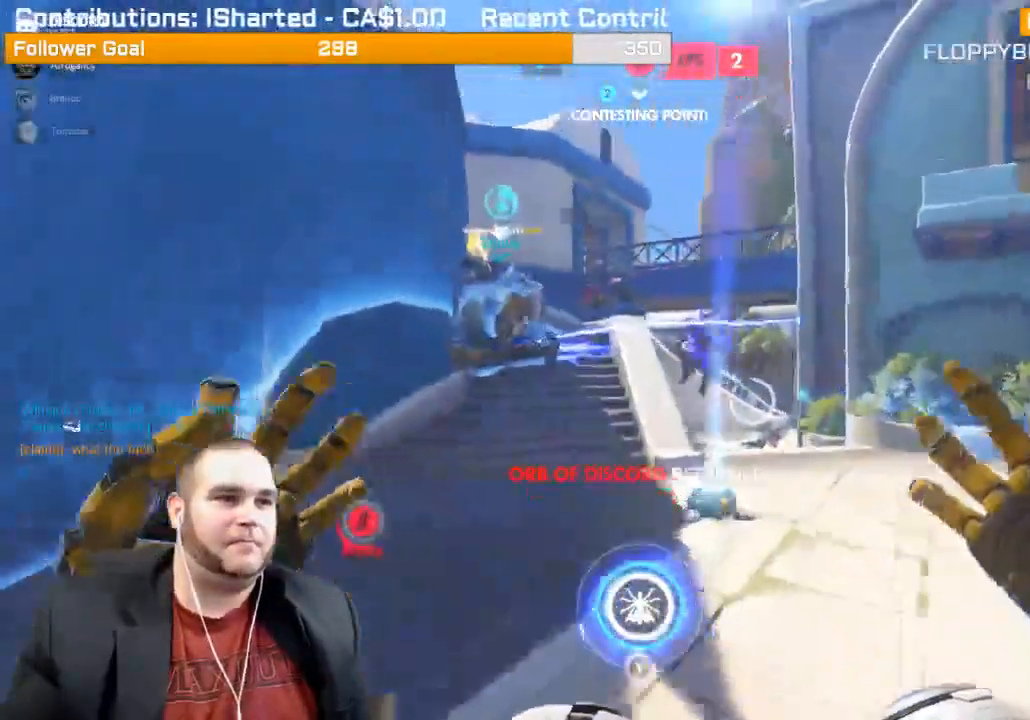
{"buttons": ["R2"], "left_stick": "left", "right_stick": "left", "events": [[83, "right_stick", "center"], [267, "right_stick", "down-left"], [333, "left_stick", "up-left"], [383, "left_stick", "left"], [467, "right_stick", "left"]]}
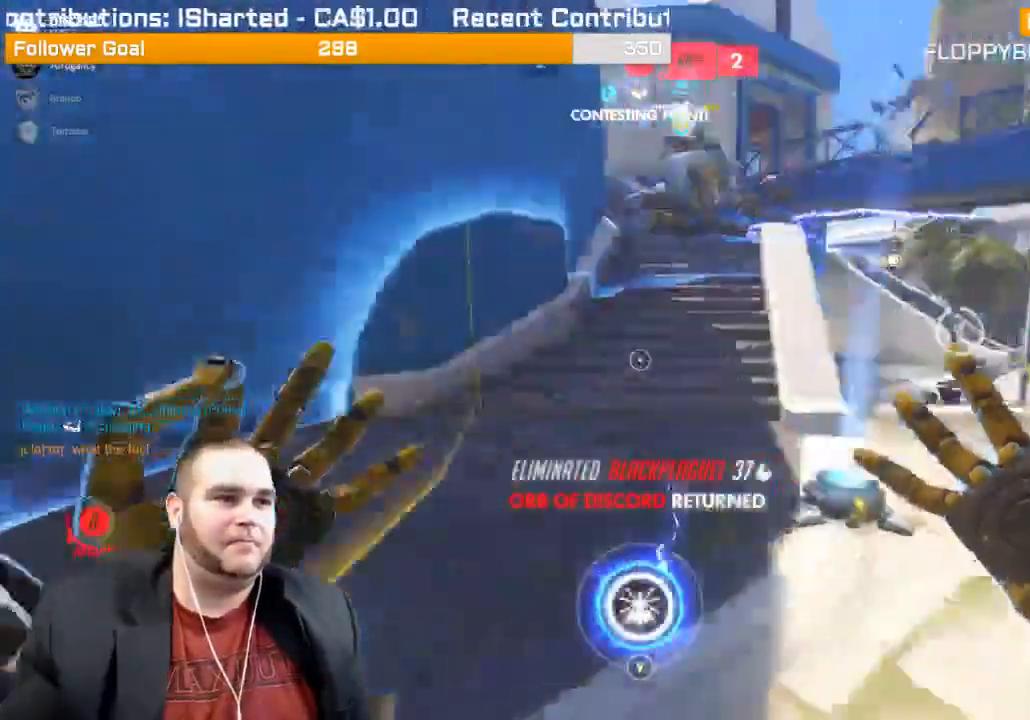
{"buttons": ["R2"], "left_stick": "up-left", "right_stick": "center", "events": [[183, "left_stick", "up-left"], [433, "right_stick", "center"]]}
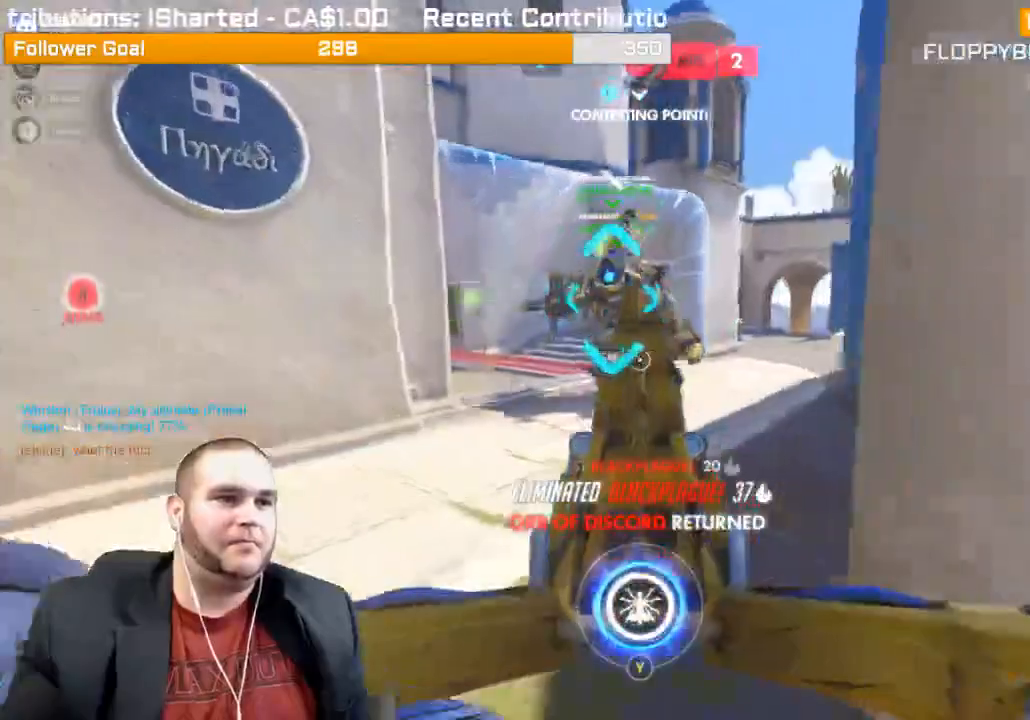
{"buttons": [], "left_stick": "up-right", "right_stick": "center", "events": [[67, "right_stick", "left"], [183, "R2", "up"], [183, "left_stick", "up-right"], [250, "right_stick", "center"], [283, "R1", "down"], [367, "R1", "up"]]}
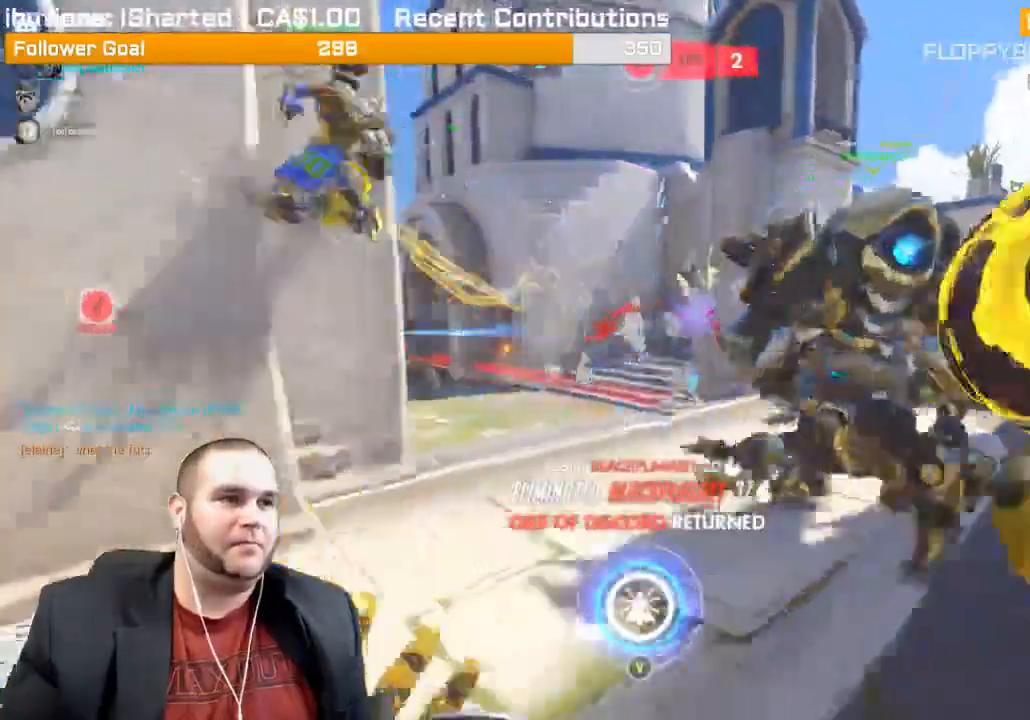
{"buttons": ["L1", "R2"], "left_stick": "up-right", "right_stick": "left", "events": [[17, "right_stick", "left"], [67, "R2", "down"], [100, "R1", "down"], [133, "L1", "down"], [150, "R1", "up"], [250, "right_stick", "center"], [267, "L1", "up"], [333, "L1", "down"], [383, "right_stick", "left"], [433, "L1", "up"], [483, "L1", "down"]]}
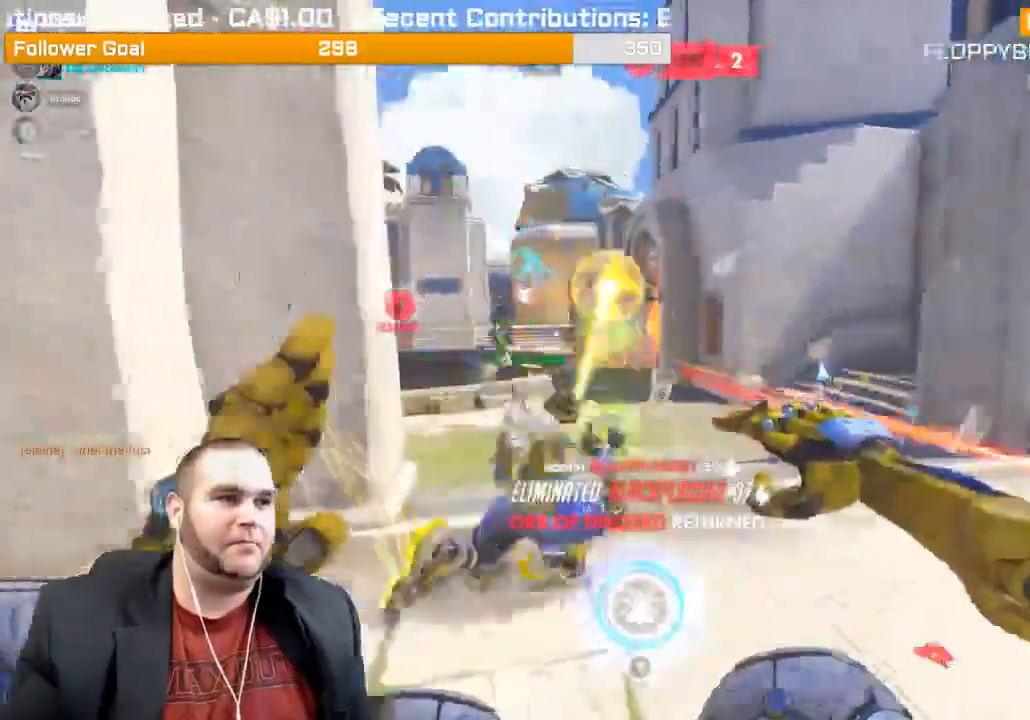
{"buttons": ["L1", "R2"], "left_stick": "down-left", "right_stick": "right", "events": [[83, "L1", "up"], [167, "L1", "down"], [250, "left_stick", "down-left"], [300, "right_stick", "center"], [350, "right_stick", "right"], [417, "L1", "up"], [467, "L1", "down"]]}
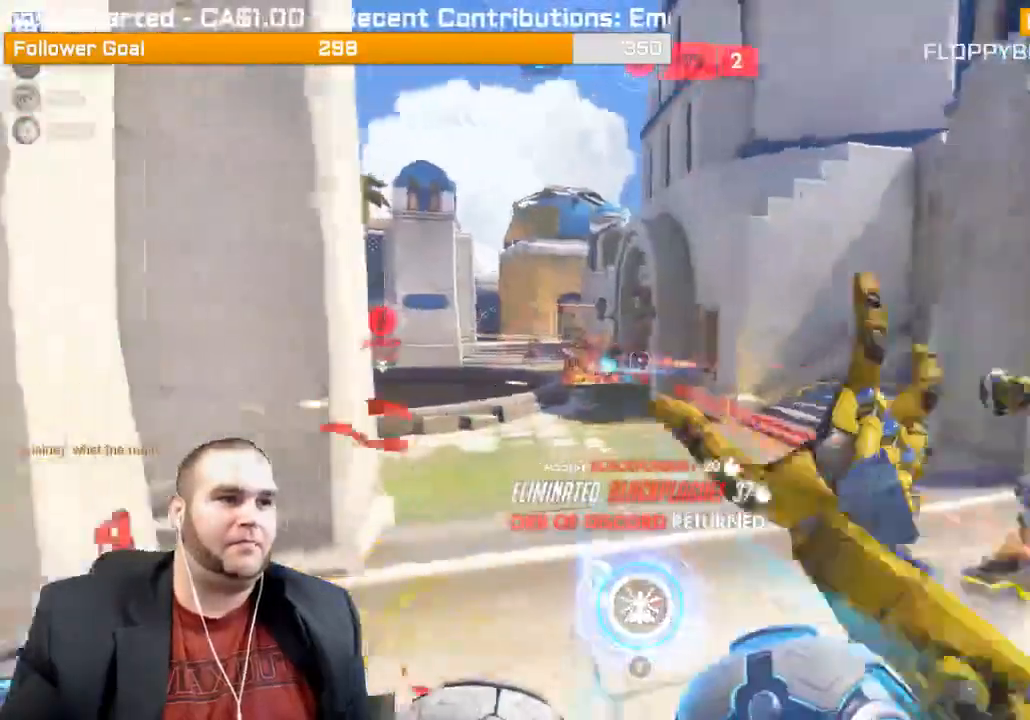
{"buttons": ["R2"], "left_stick": "down-left", "right_stick": "right", "events": [[83, "L1", "up"], [167, "L1", "down"], [233, "right_stick", "center"], [283, "L1", "up"], [283, "right_stick", "right"], [333, "L1", "down"], [450, "L1", "up"]]}
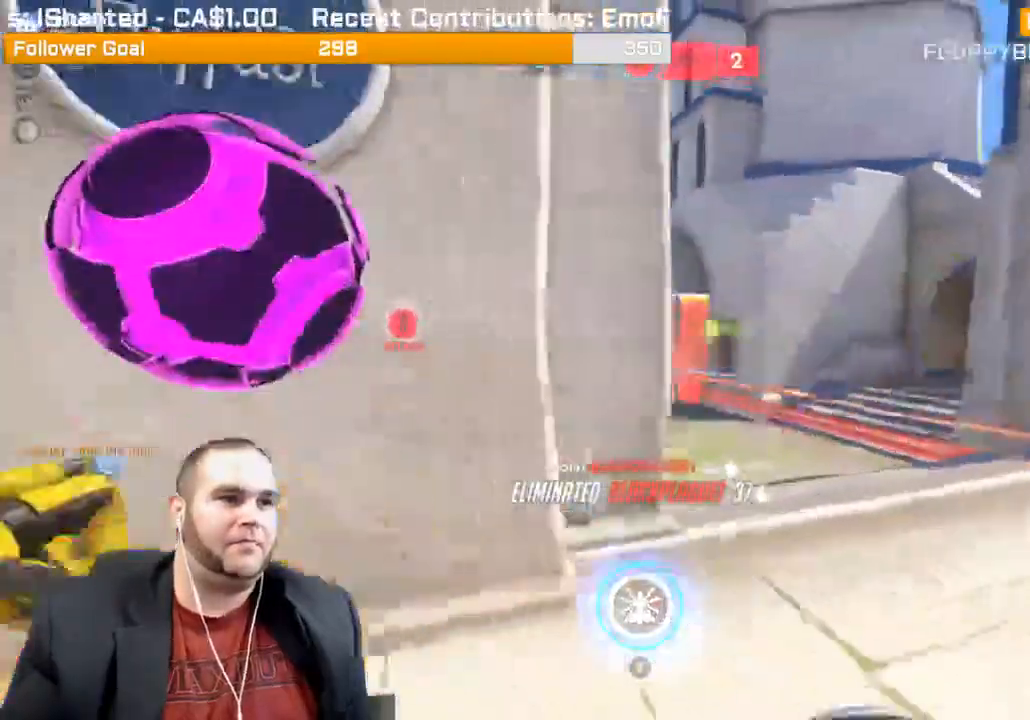
{"buttons": ["L2"], "left_stick": "down-left", "right_stick": "center", "events": [[17, "L1", "down"], [117, "L1", "up"], [133, "right_stick", "center"], [150, "left_stick", "down"], [333, "R2", "up"], [433, "L2", "down"], [483, "left_stick", "down-left"]]}
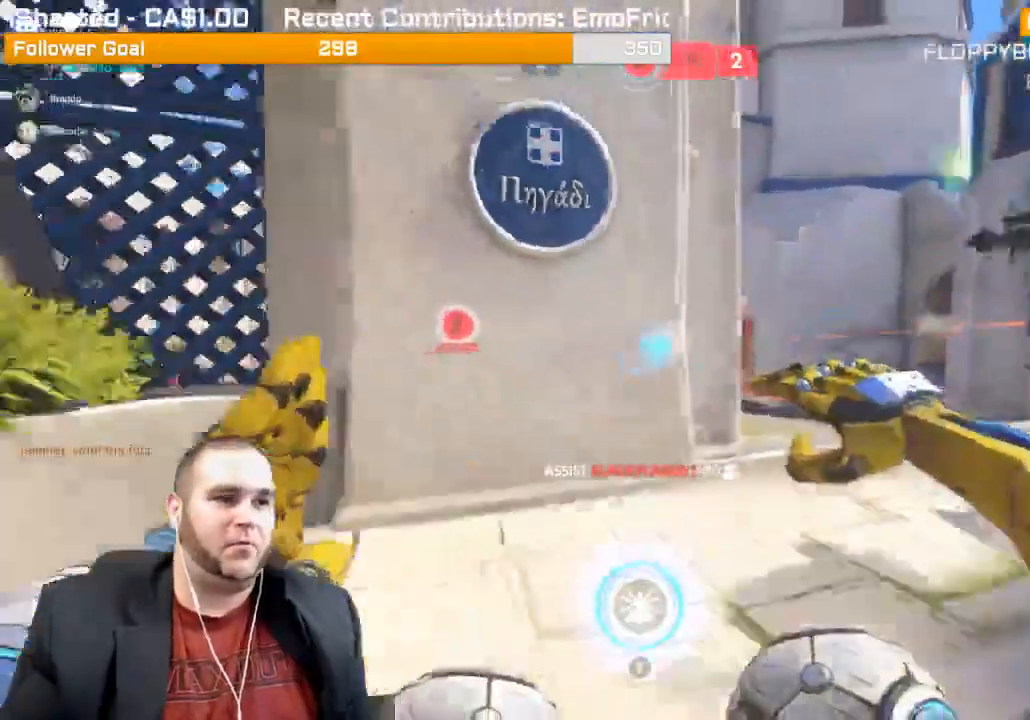
{"buttons": ["L2"], "left_stick": "up", "right_stick": "center", "events": [[283, "left_stick", "up-left"], [383, "left_stick", "up"]]}
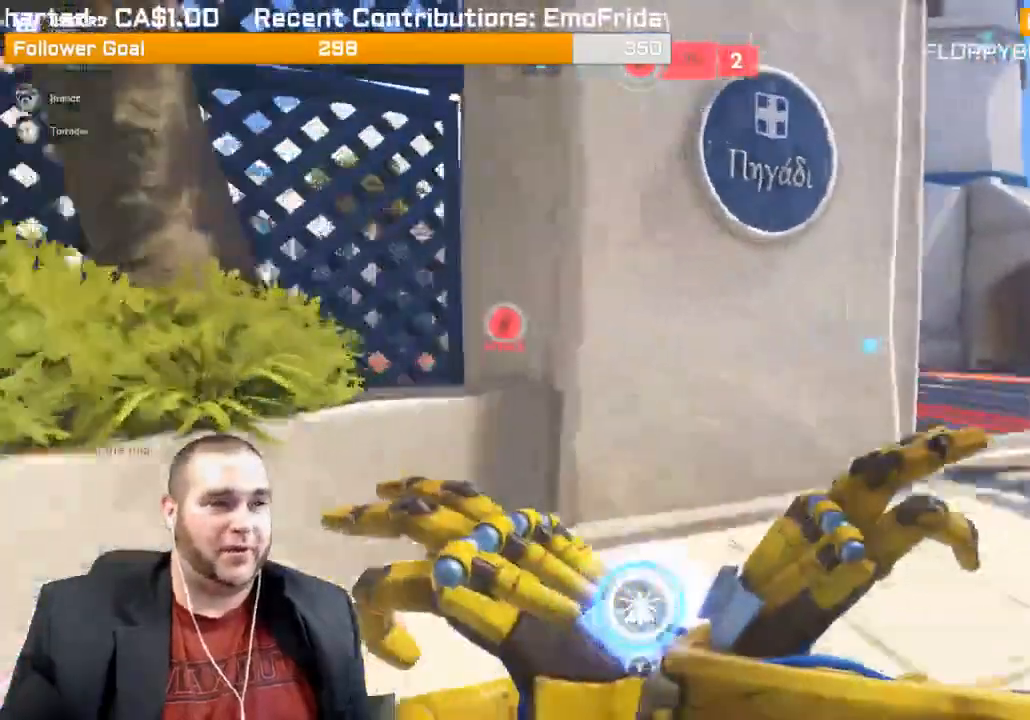
{"buttons": ["L2"], "left_stick": "down", "right_stick": "center", "events": [[50, "left_stick", "up-right"], [217, "left_stick", "down-right"], [333, "left_stick", "down"], [433, "L1", "down"], [483, "L1", "up"]]}
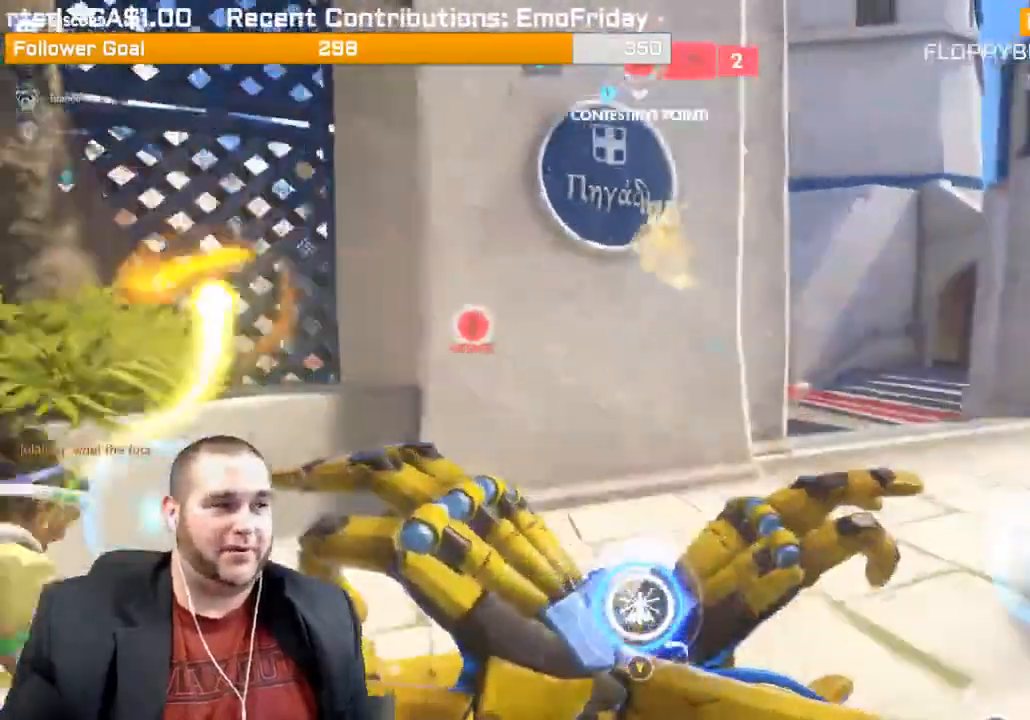
{"buttons": ["L2"], "left_stick": "up-right", "right_stick": "left", "events": [[267, "left_stick", "right"], [383, "right_stick", "left"], [400, "left_stick", "up-right"]]}
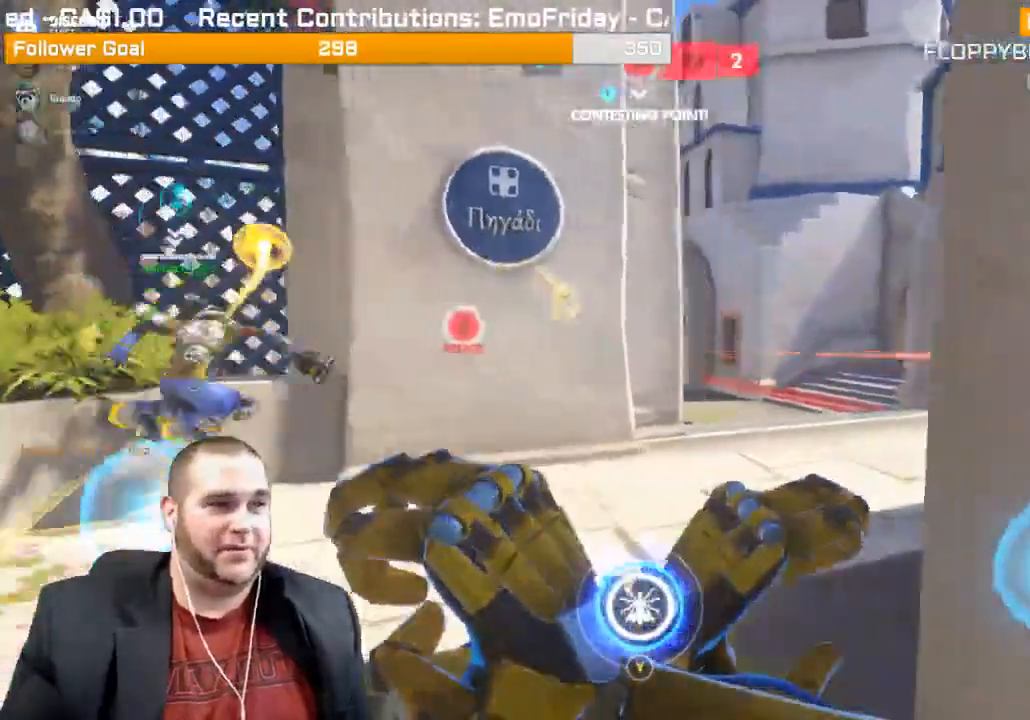
{"buttons": ["L2"], "left_stick": "up-right", "right_stick": "left", "events": []}
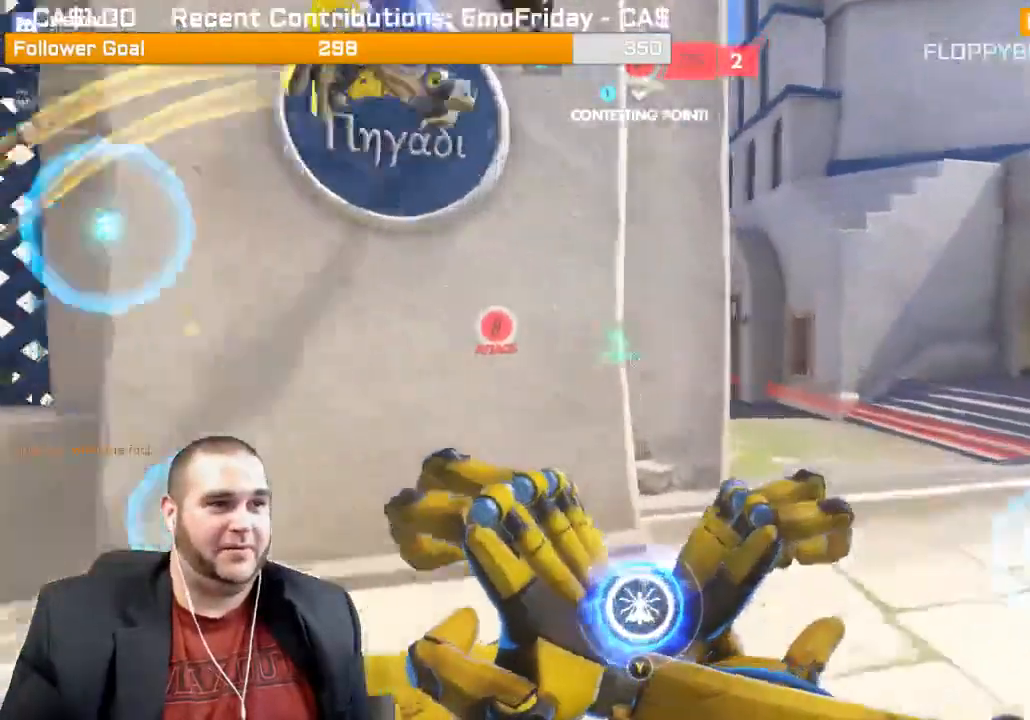
{"buttons": ["L2", "R2"], "left_stick": "up-right", "right_stick": "center", "events": [[317, "right_stick", "center"], [467, "R2", "down"]]}
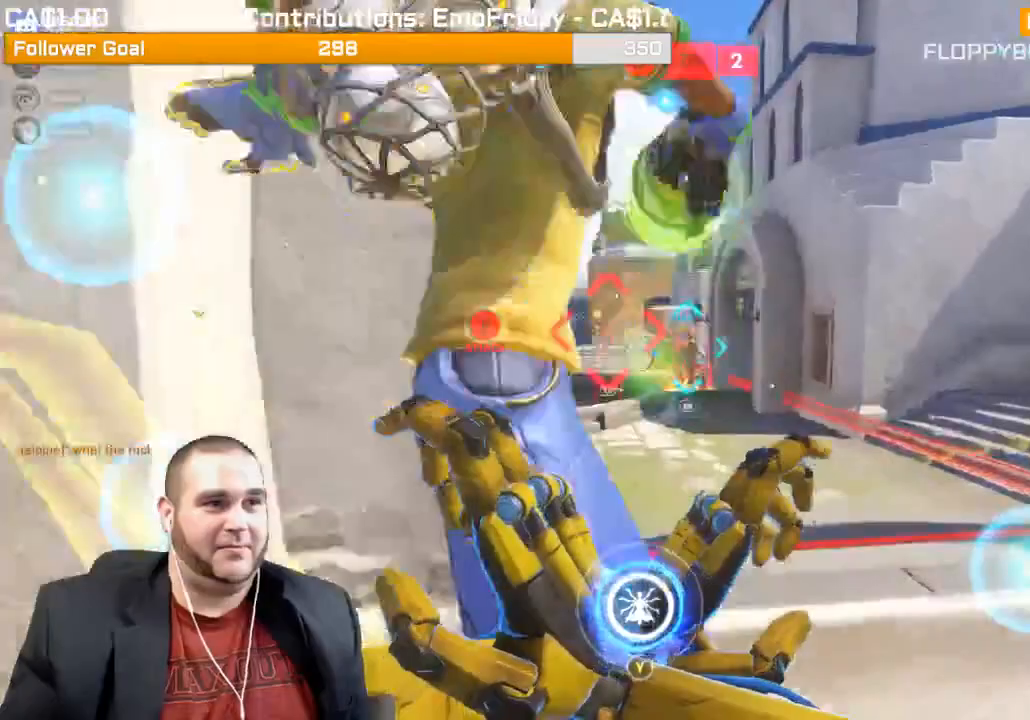
{"buttons": ["R2"], "left_stick": "down", "right_stick": "center", "events": [[133, "L2", "up"], [200, "L1", "down"], [300, "L1", "up"], [383, "L1", "down"], [467, "L1", "up"], [500, "left_stick", "down"]]}
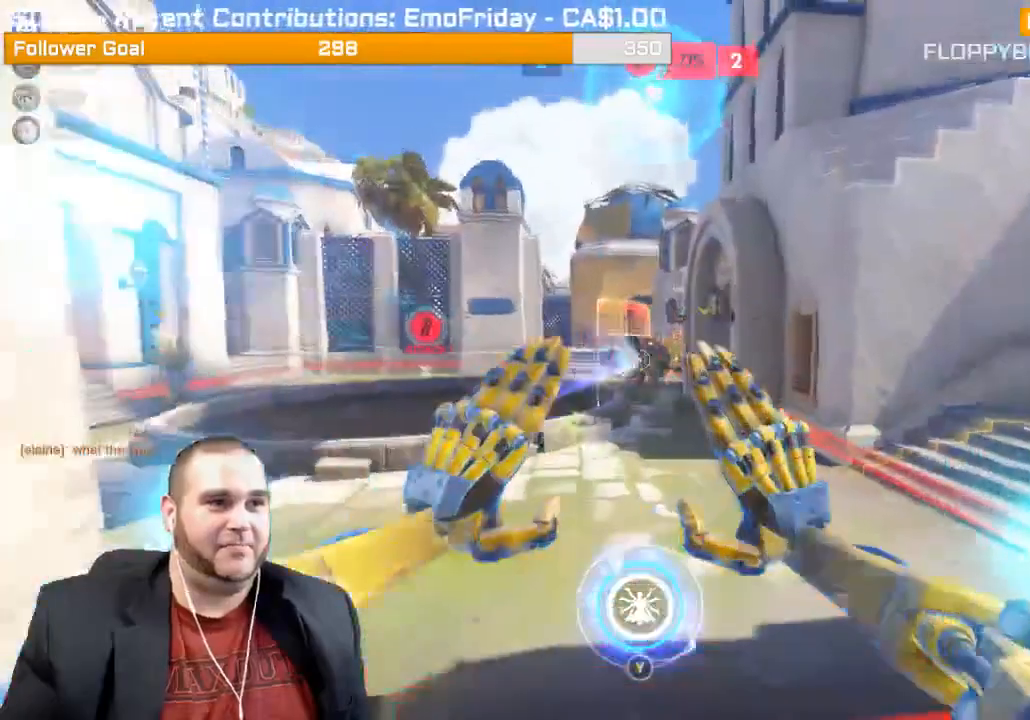
{"buttons": ["L1", "R2"], "left_stick": "up", "right_stick": "center", "events": [[350, "L1", "down"], [417, "left_stick", "up"], [450, "L1", "up"], [500, "L1", "down"]]}
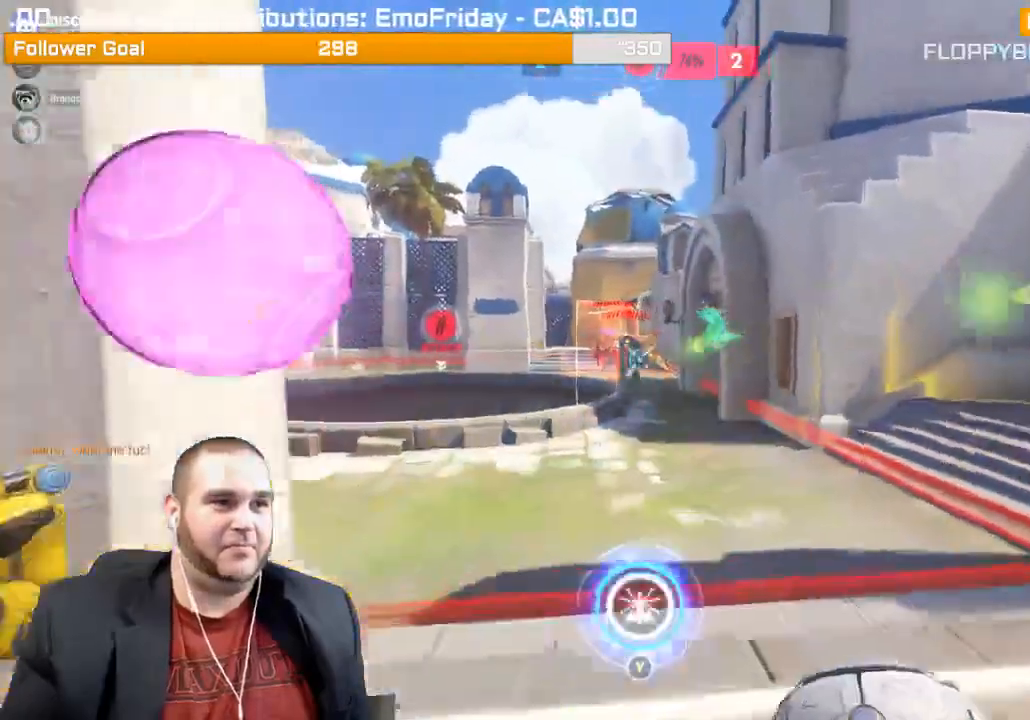
{"buttons": ["R2"], "left_stick": "up", "right_stick": "center", "events": [[117, "L1", "up"], [150, "L1", "down"], [250, "L1", "up"]]}
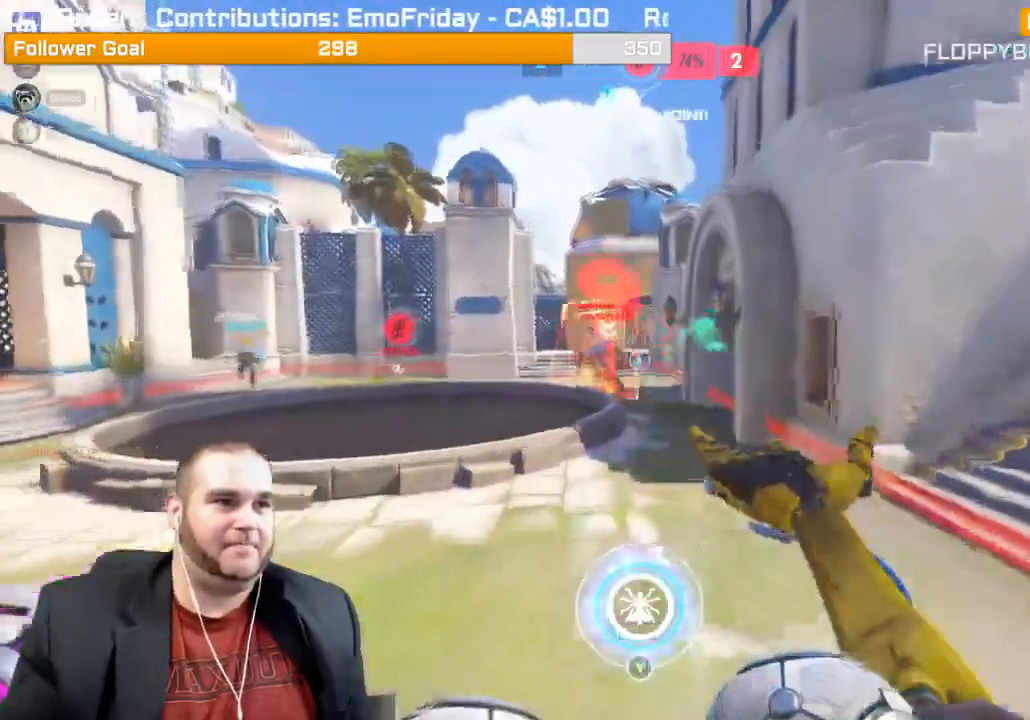
{"buttons": ["R2"], "left_stick": "down", "right_stick": "center", "events": [[183, "right_stick", "up-left"], [217, "left_stick", "up-right"], [350, "right_stick", "center"], [400, "R1", "down"], [400, "left_stick", "down-right"], [450, "R1", "up"], [500, "left_stick", "down"]]}
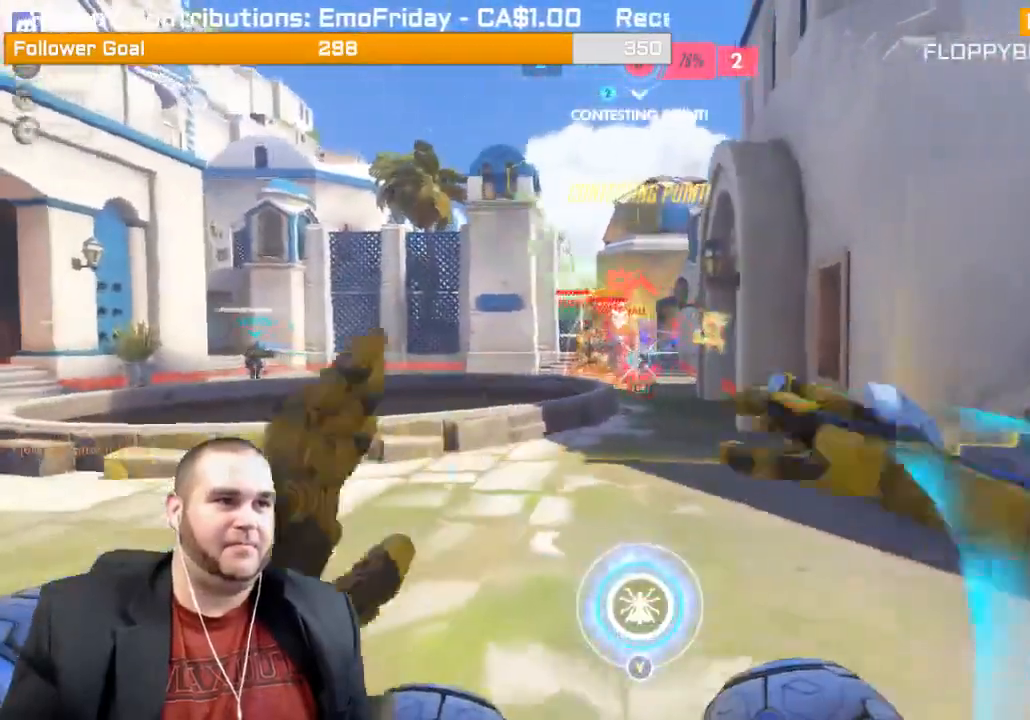
{"buttons": ["R2"], "left_stick": "down-left", "right_stick": "center", "events": [[67, "right_stick", "left"], [167, "right_stick", "center"], [433, "left_stick", "down-left"]]}
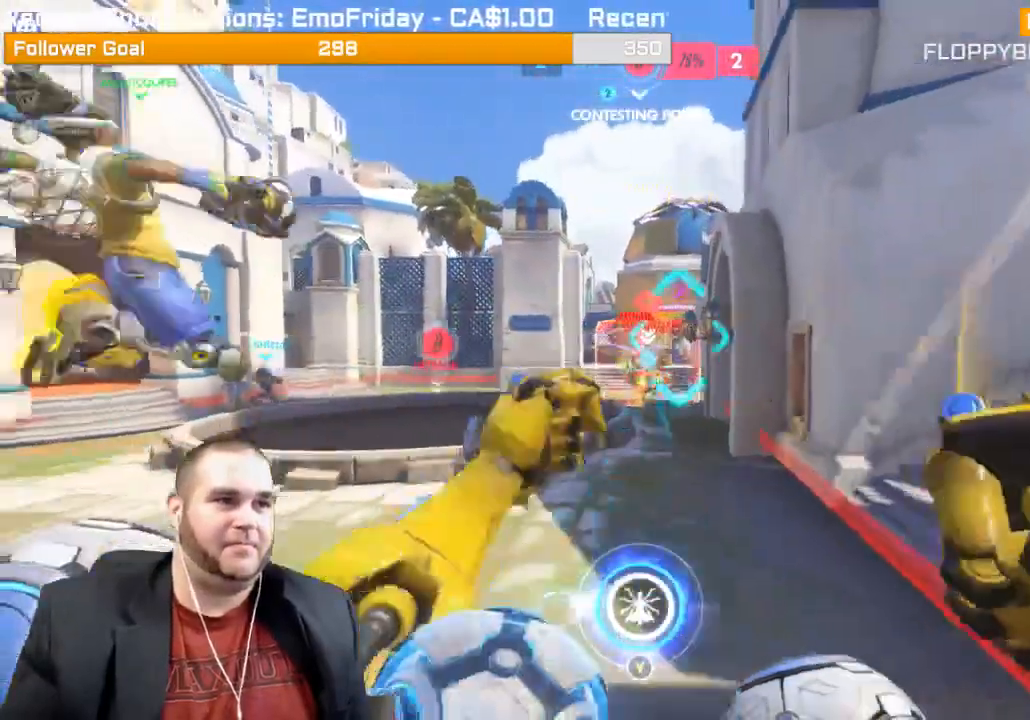
{"buttons": [], "left_stick": "down", "right_stick": "center"}
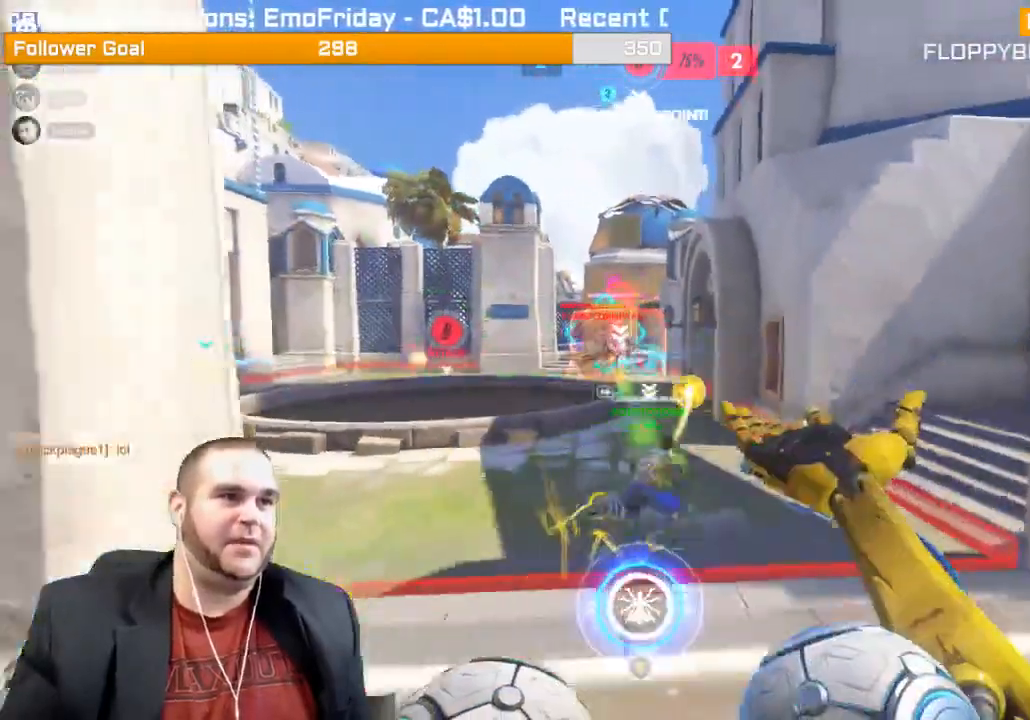
{"buttons": ["R2"], "left_stick": "up", "right_stick": "center", "events": [[100, "R1", "down"], [117, "R1", "up"], [267, "left_stick", "up-left"], [317, "R2", "down"], [350, "left_stick", "up"]]}
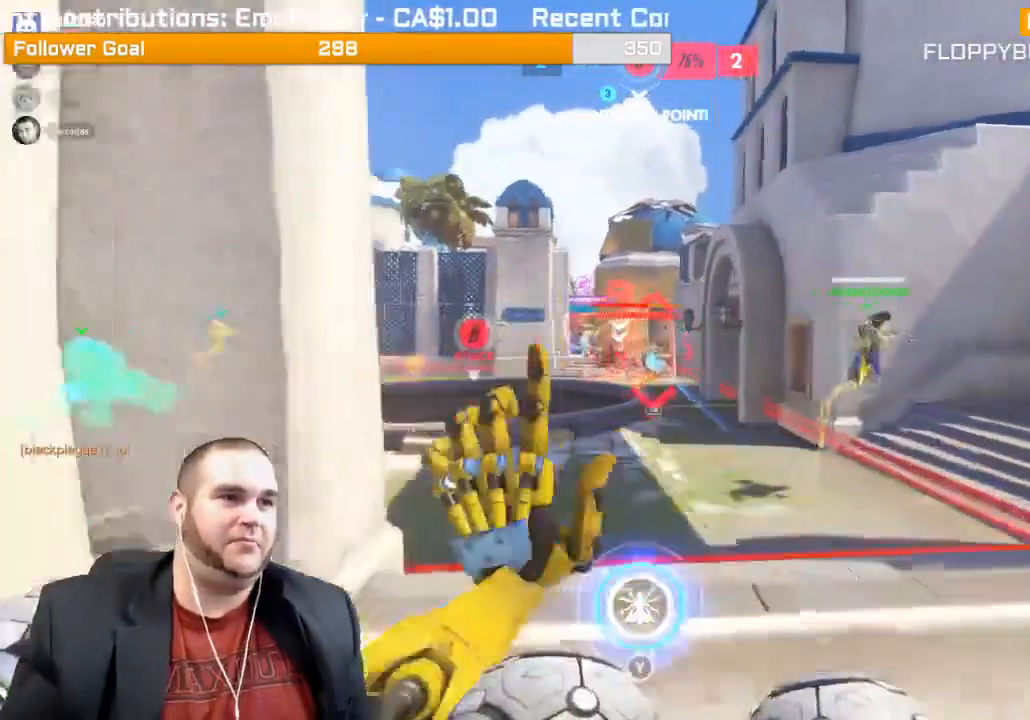
{"buttons": ["L1", "R2"], "left_stick": "up", "right_stick": "center", "events": [[300, "L1", "down"], [300, "right_stick", "left"], [433, "L1", "up"], [500, "L1", "down"], [500, "right_stick", "center"]]}